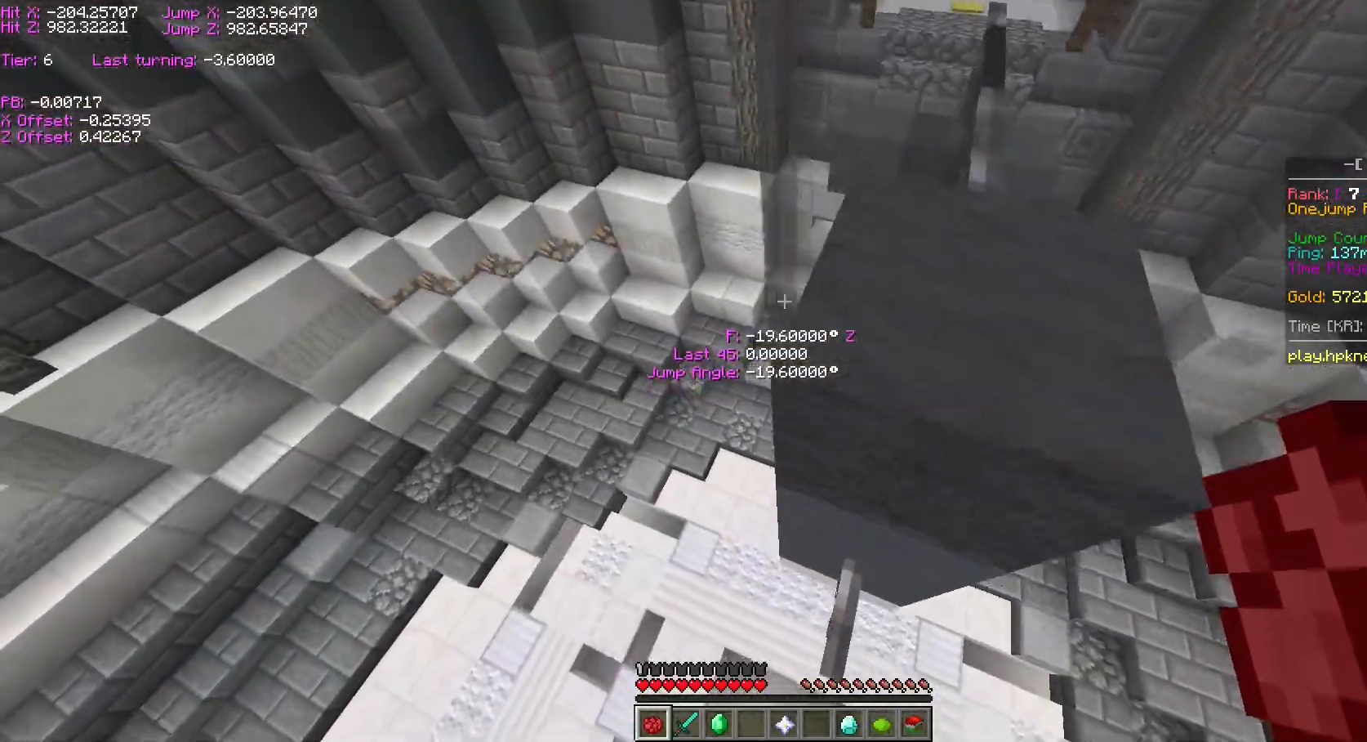
Gameplay with keyboard; each line is a JSON object with the keys held at the frame after it. "events" lists presses ("down") and releases ("up") of "a", "ctrl", "d", "s", "shift", "space" and "w" between this image and that frame as [ms after this image, input, new state], when the widget could be followed in between. No other keys are recorded. Mouse input is not recorded.
{"keys": ["a", "ctrl", "w"], "events": [[383, "a", "down"], [383, "d", "up"], [383, "s", "up"], [383, "space", "down"], [383, "w", "down"], [417, "ctrl", "down"], [417, "shift", "down"], [417, "space", "up"], [467, "shift", "up"]]}
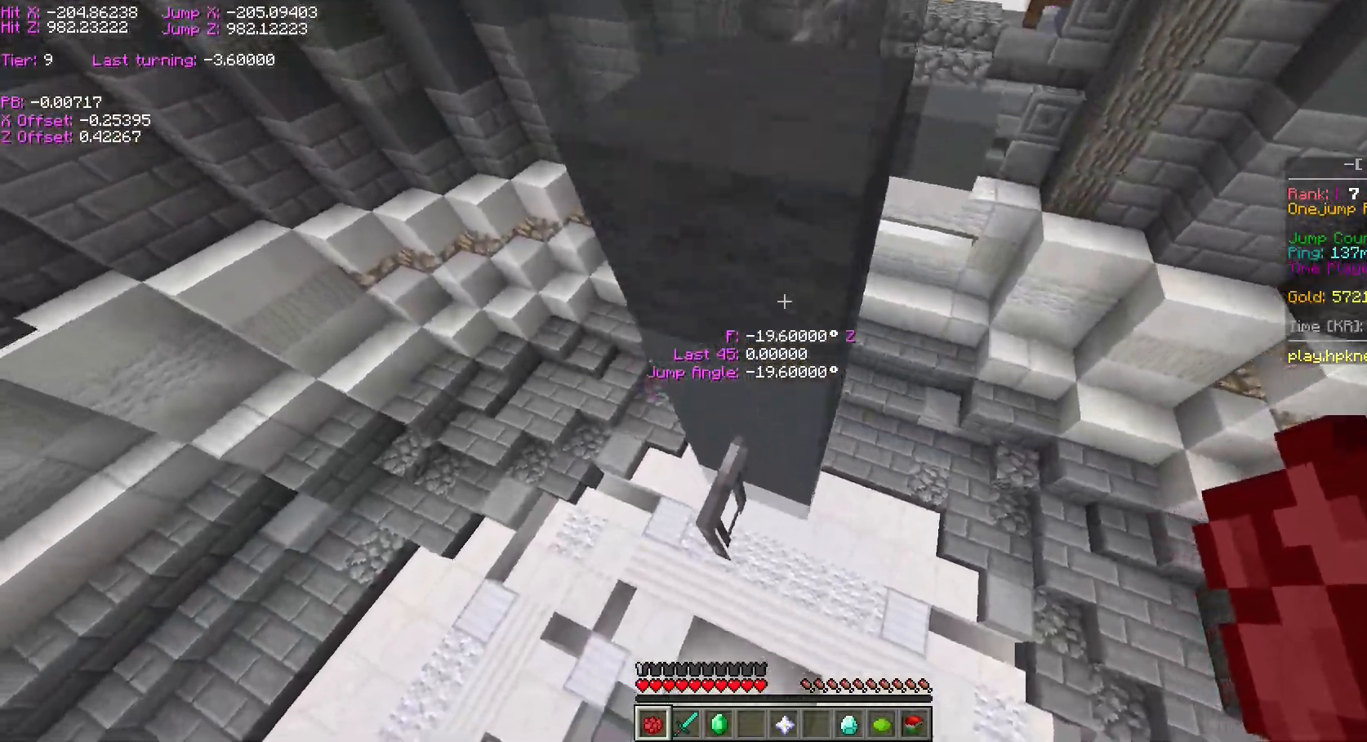
{"keys": ["a", "ctrl", "w"], "events": []}
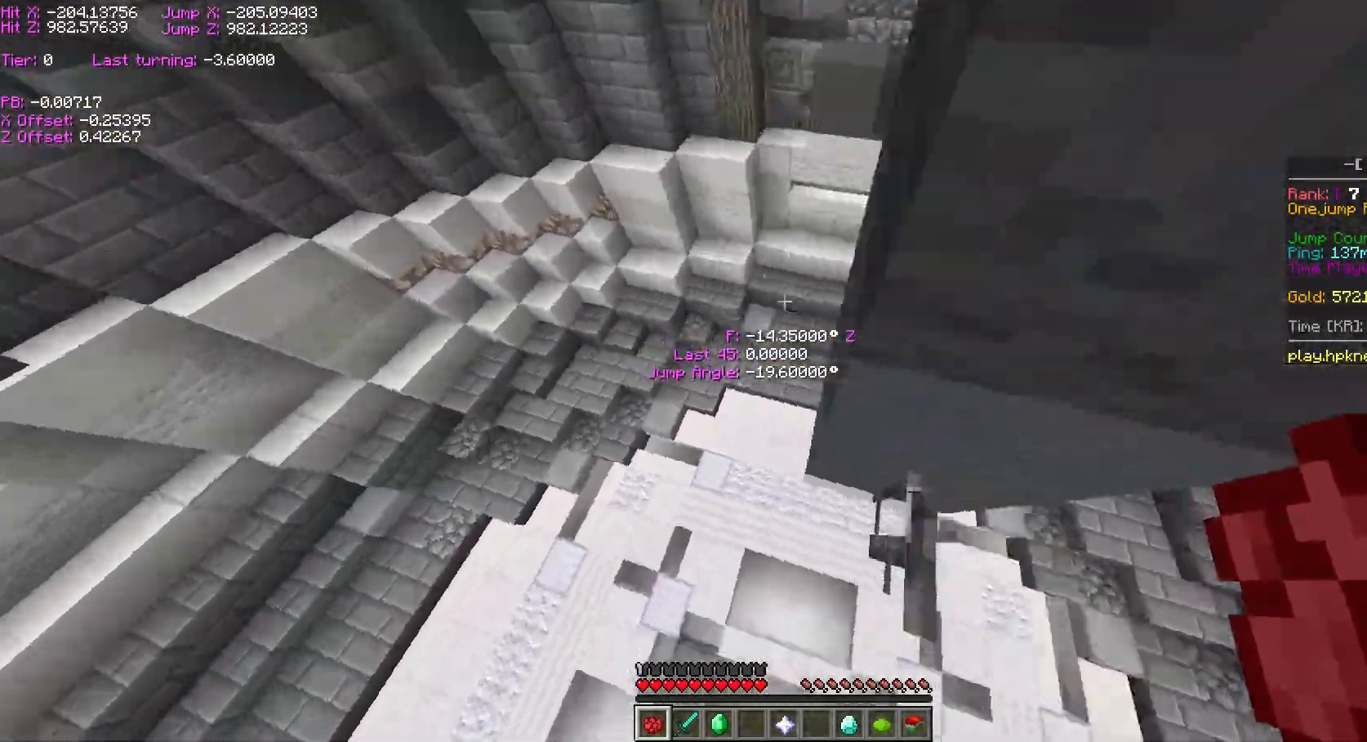
{"keys": ["ctrl", "d", "space", "w"], "events": [[17, "d", "down"], [17, "space", "down"], [67, "a", "up"]]}
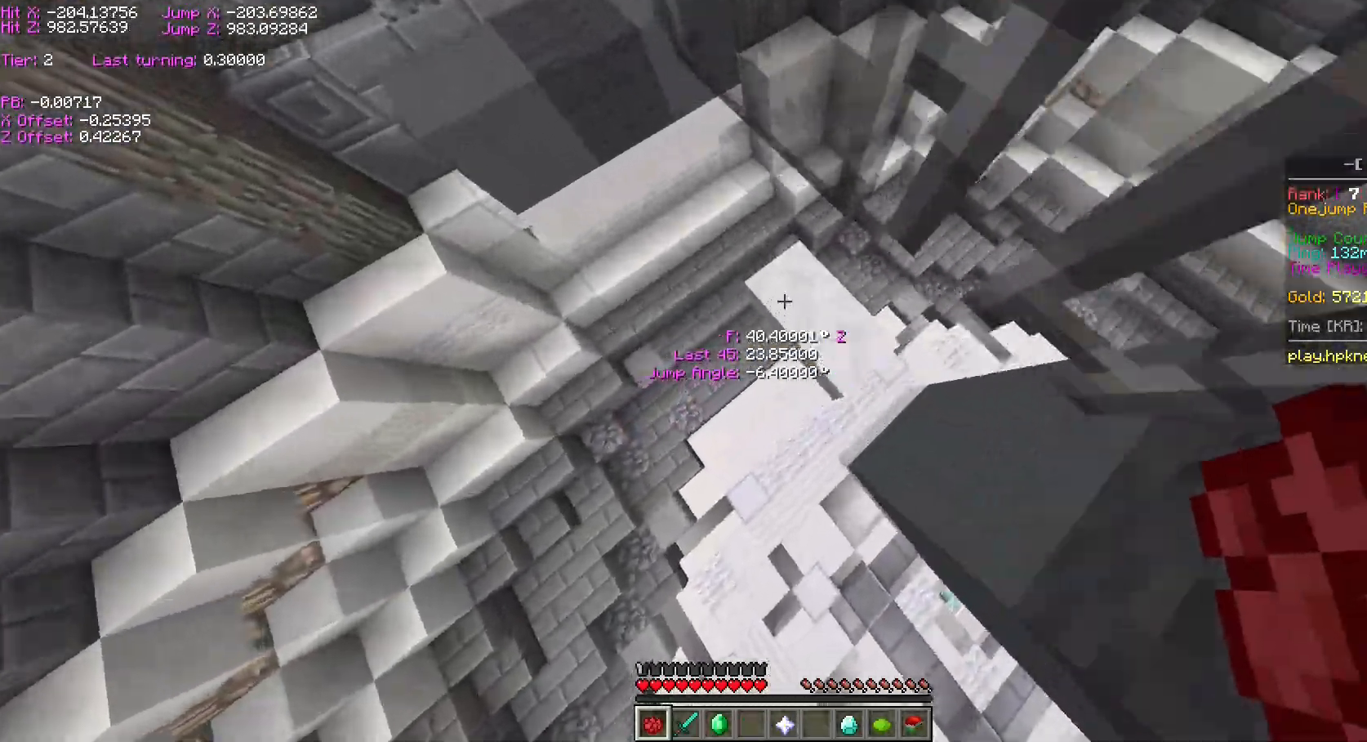
{"keys": ["d", "s", "space"], "events": [[367, "ctrl", "up"], [367, "w", "up"], [500, "s", "down"]]}
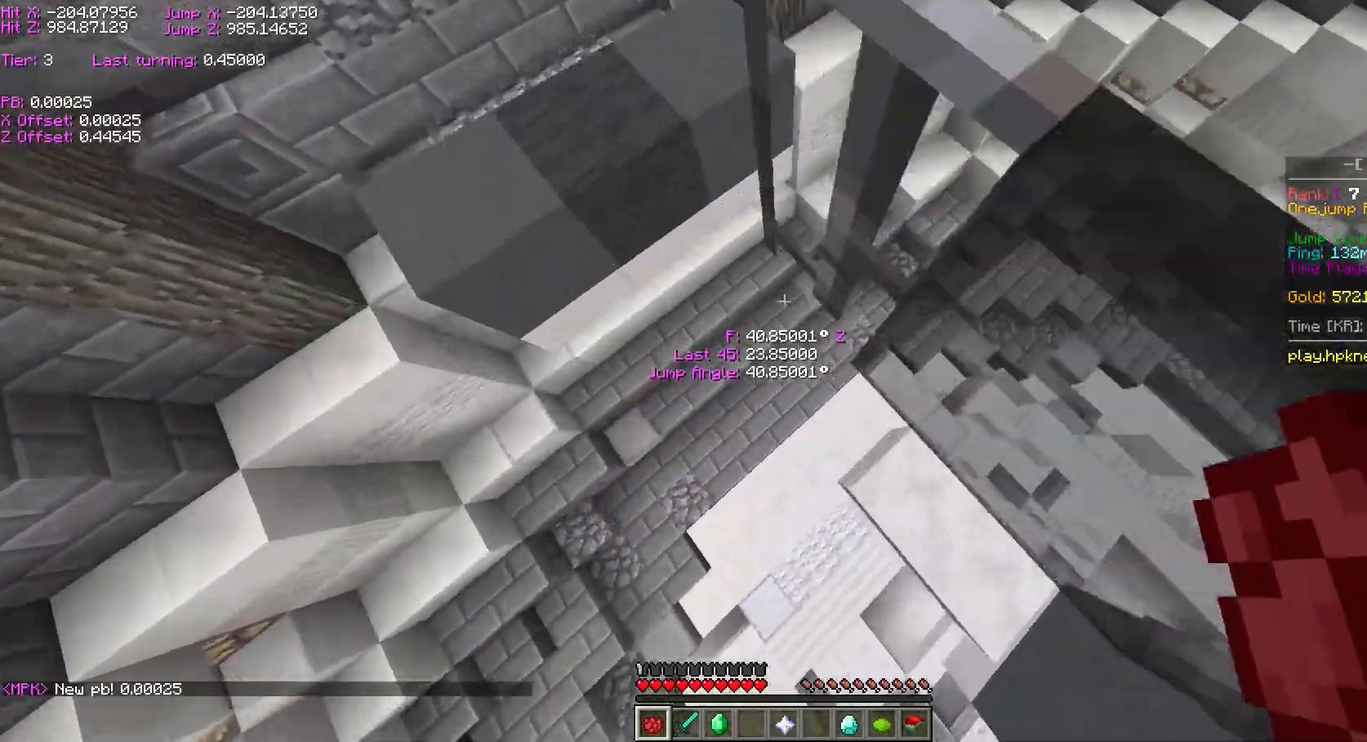
{"keys": ["ctrl", "w"]}
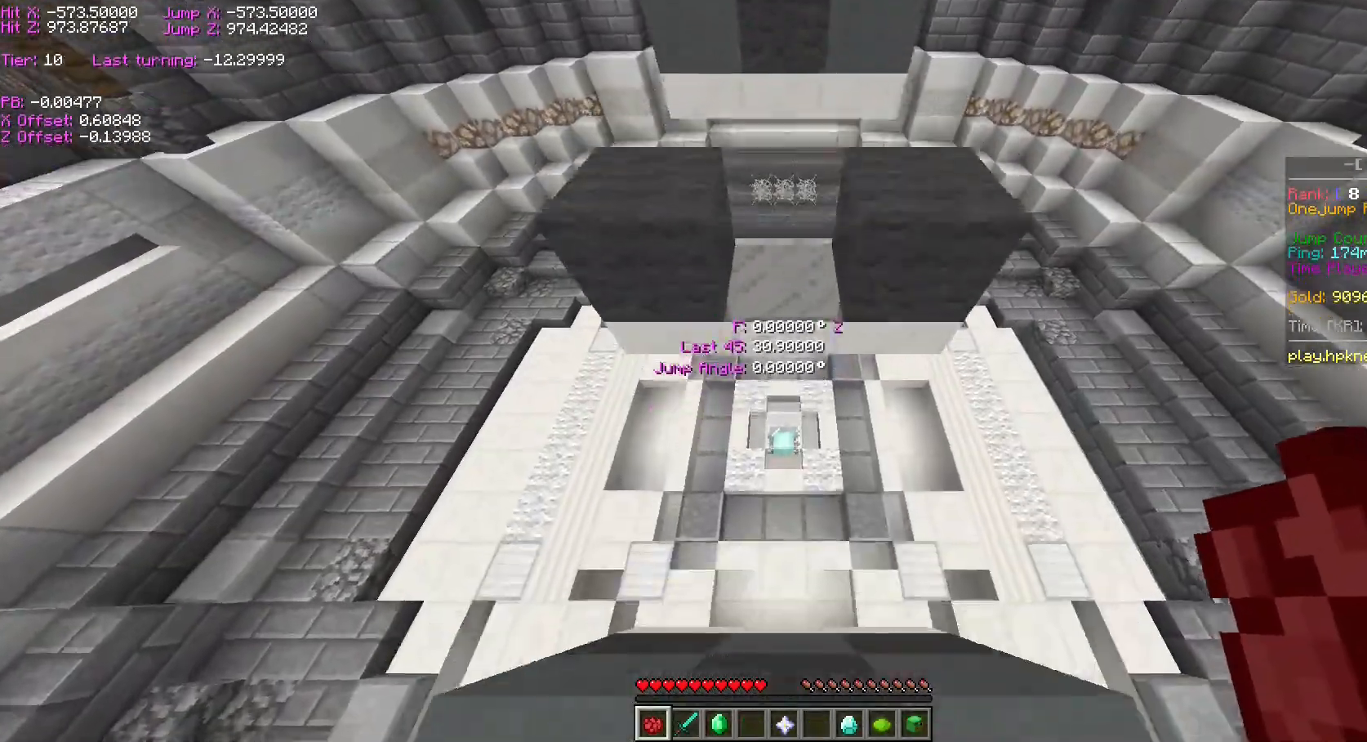
{"keys": ["a", "ctrl", "w"], "events": [[417, "space", "down"], [467, "a", "down"], [467, "space", "up"]]}
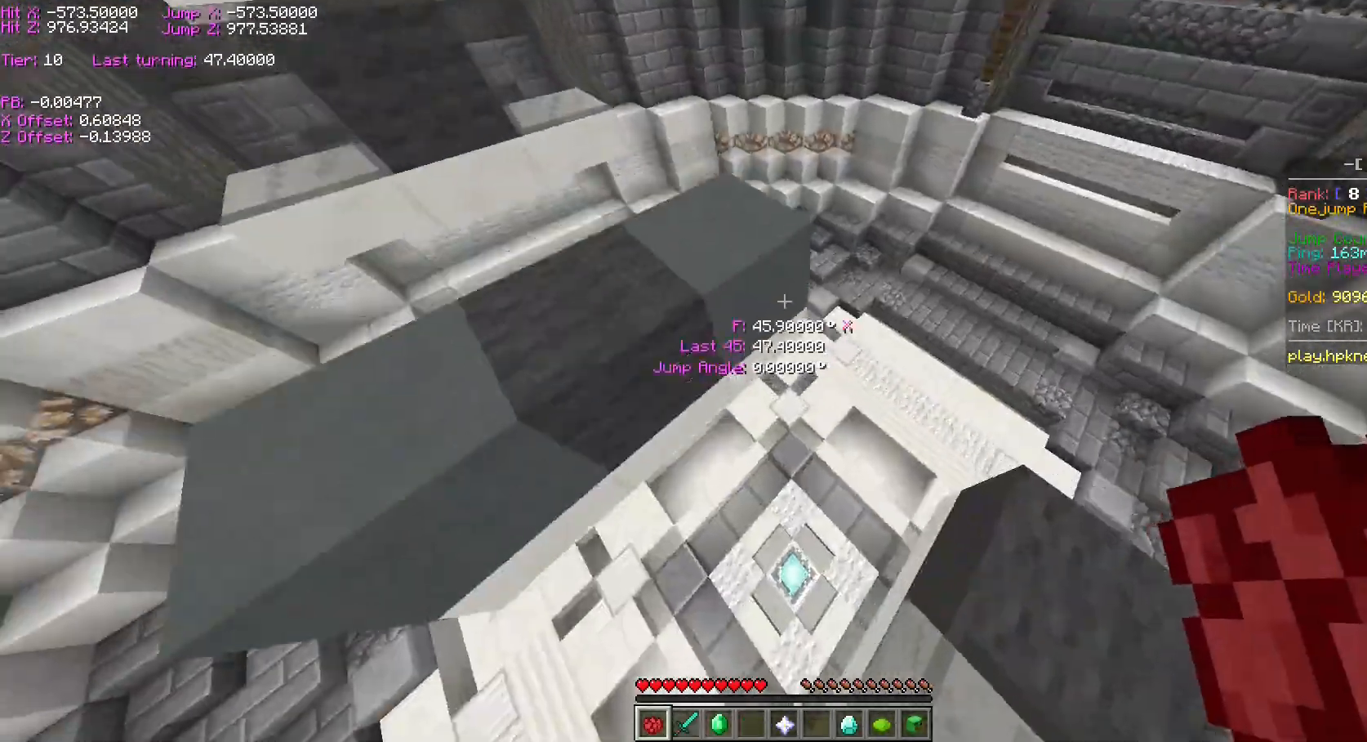
{"keys": ["a", "ctrl", "w"], "events": [[350, "d", "down"], [350, "space", "down"], [400, "d", "up"], [400, "space", "up"]]}
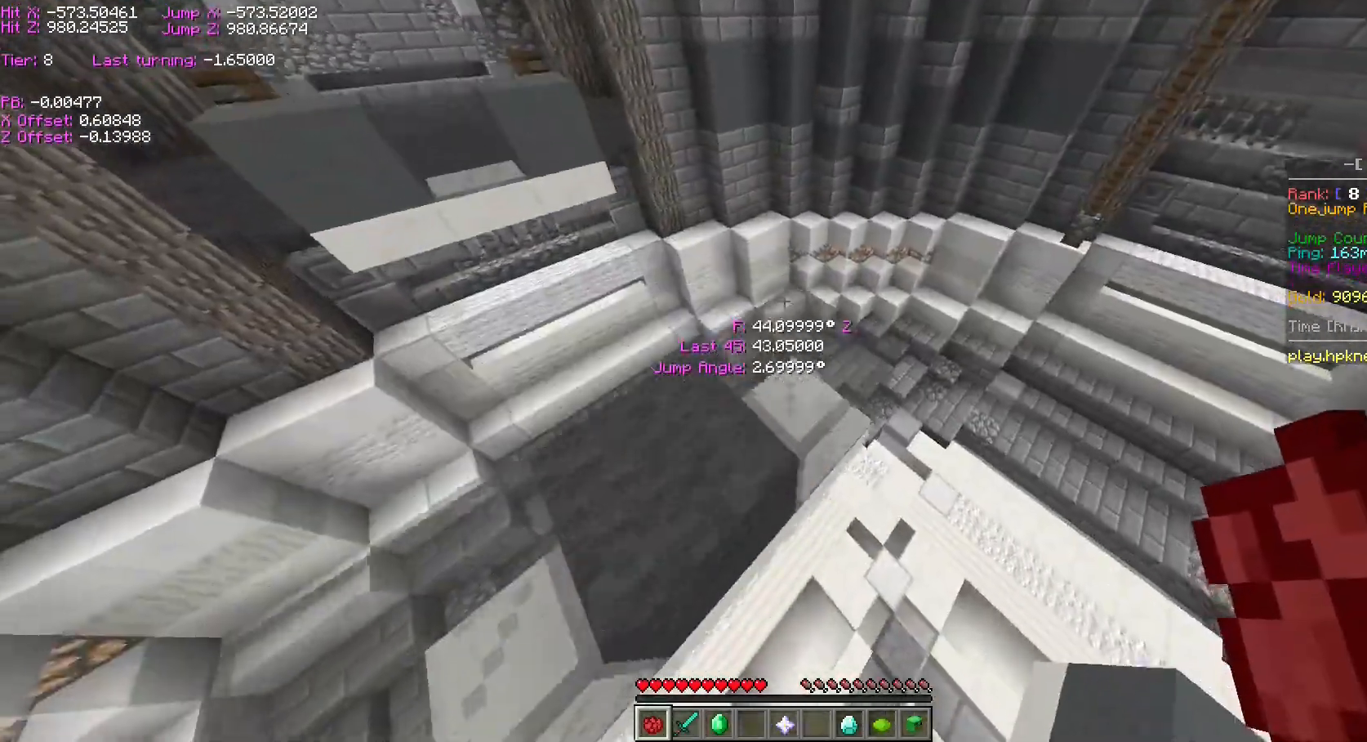
{"keys": ["a", "ctrl", "w"], "events": [[300, "d", "down"], [300, "space", "down"], [350, "d", "up"], [350, "space", "up"]]}
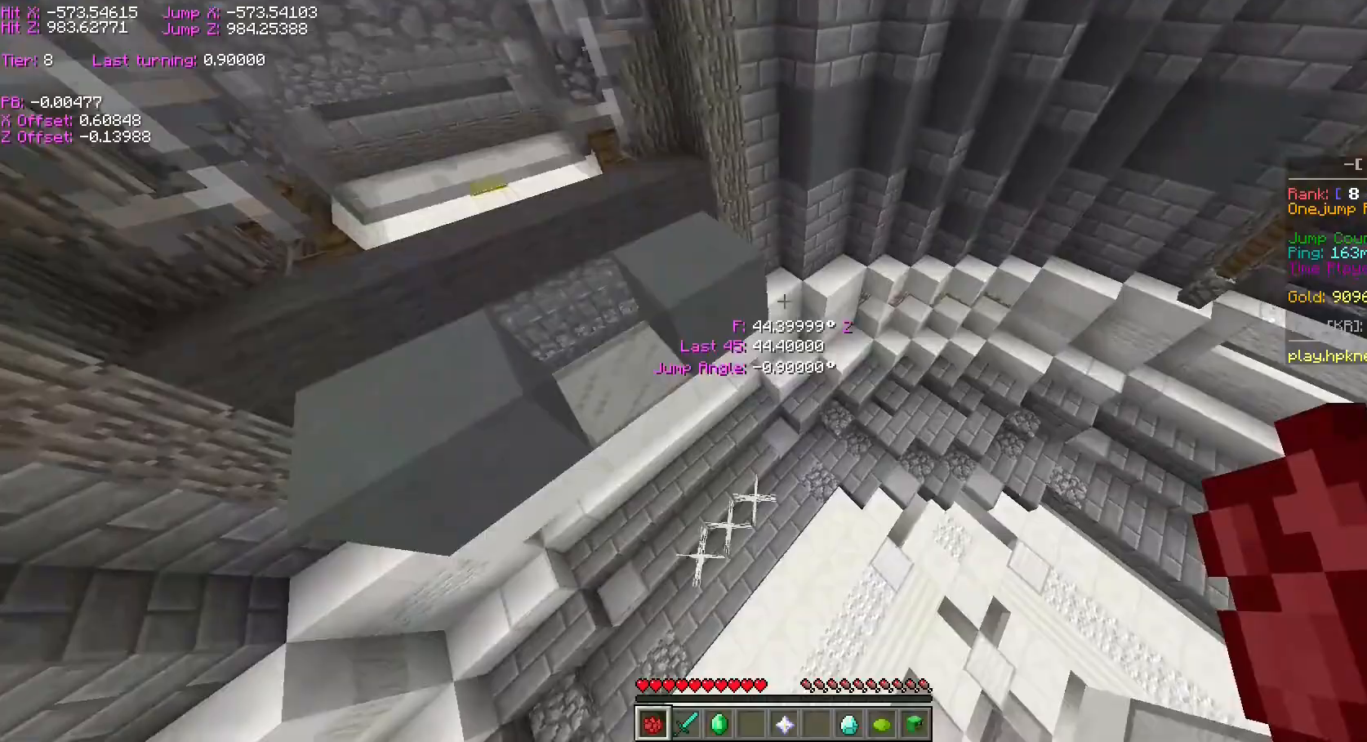
{"keys": ["a", "ctrl", "w"], "events": []}
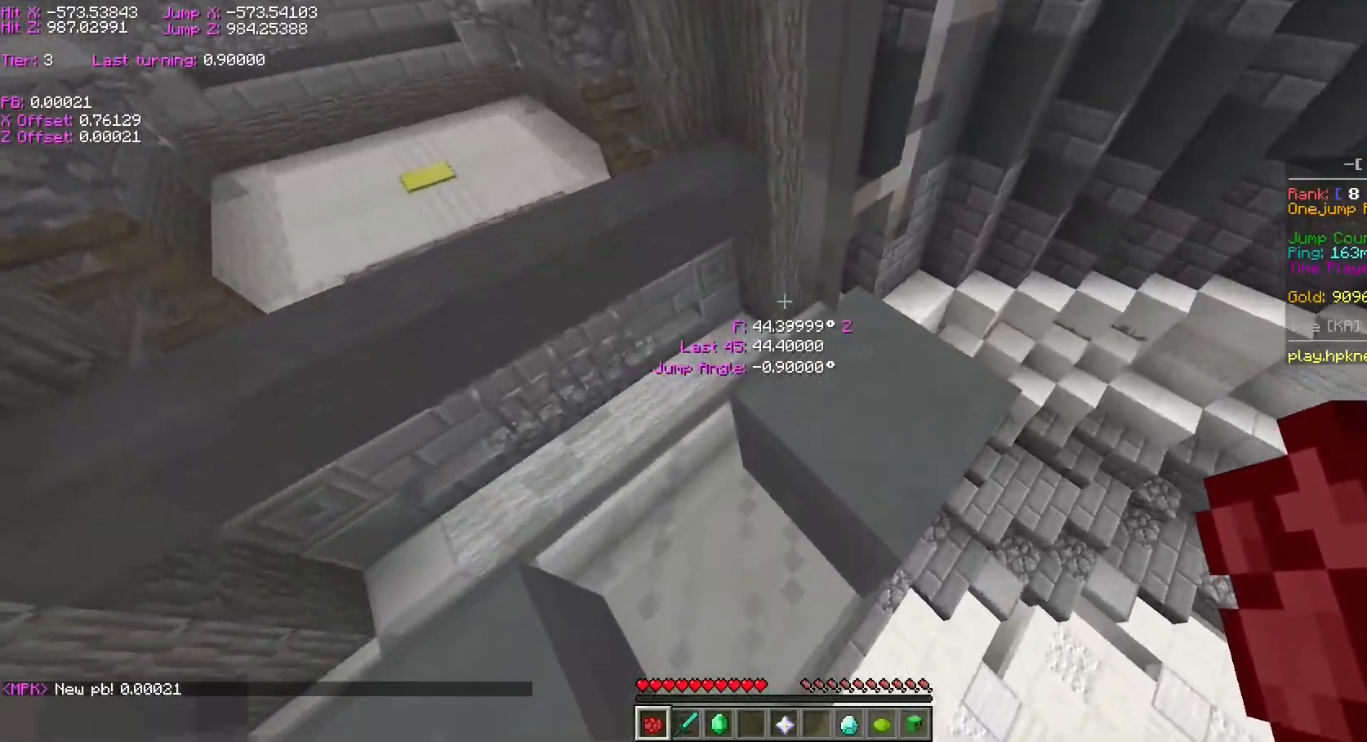
{"keys": ["ctrl"]}
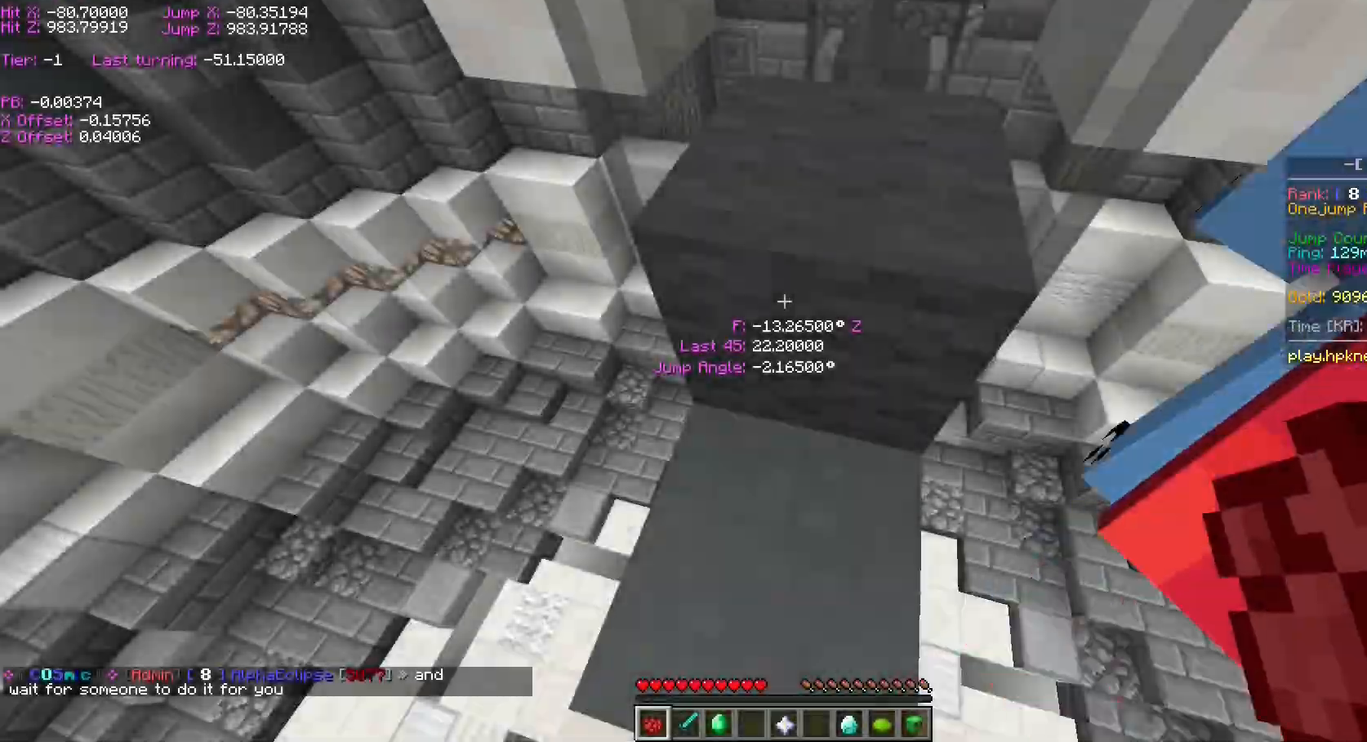
{"keys": ["ctrl", "s"], "events": [[50, "d", "down"], [50, "s", "down"], [50, "space", "down"], [100, "space", "up"], [150, "d", "up"]]}
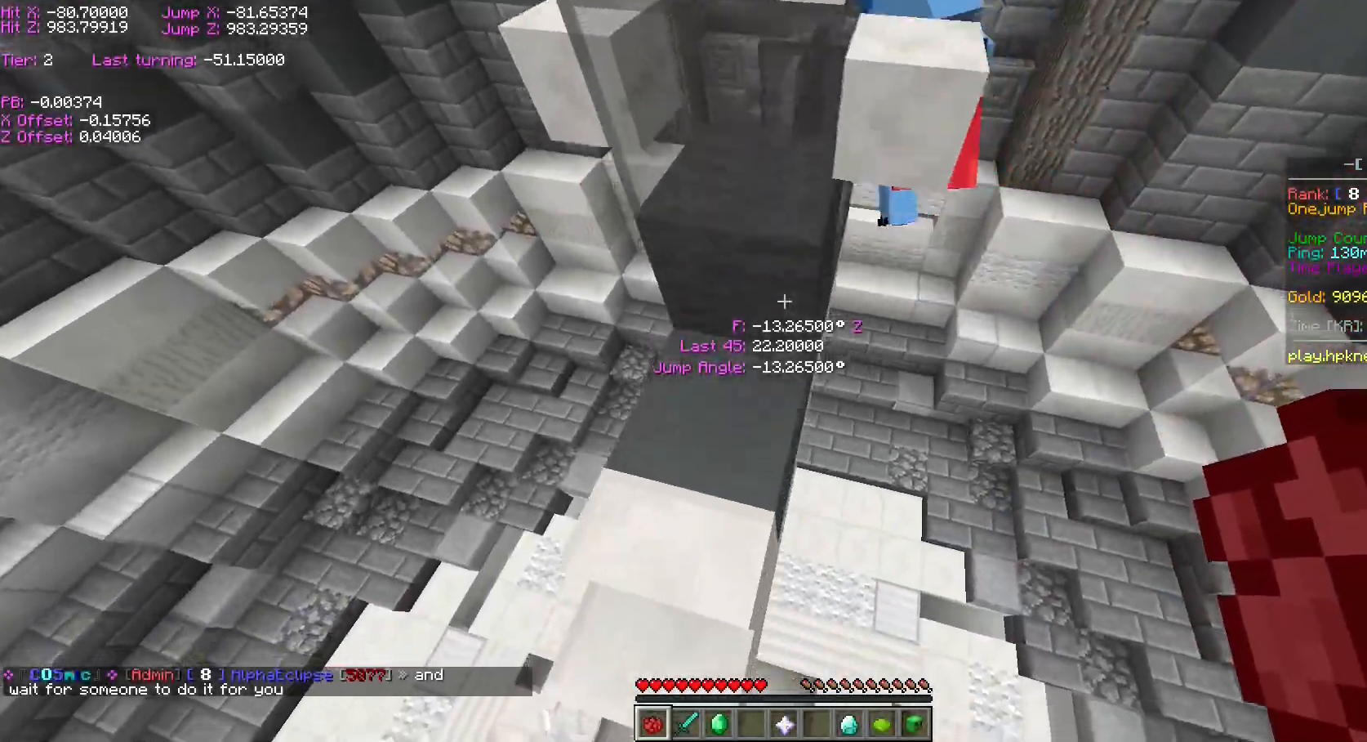
{"keys": ["a", "ctrl", "w"], "events": [[217, "a", "down"], [217, "s", "up"], [217, "space", "down"], [217, "w", "down"], [250, "space", "up"]]}
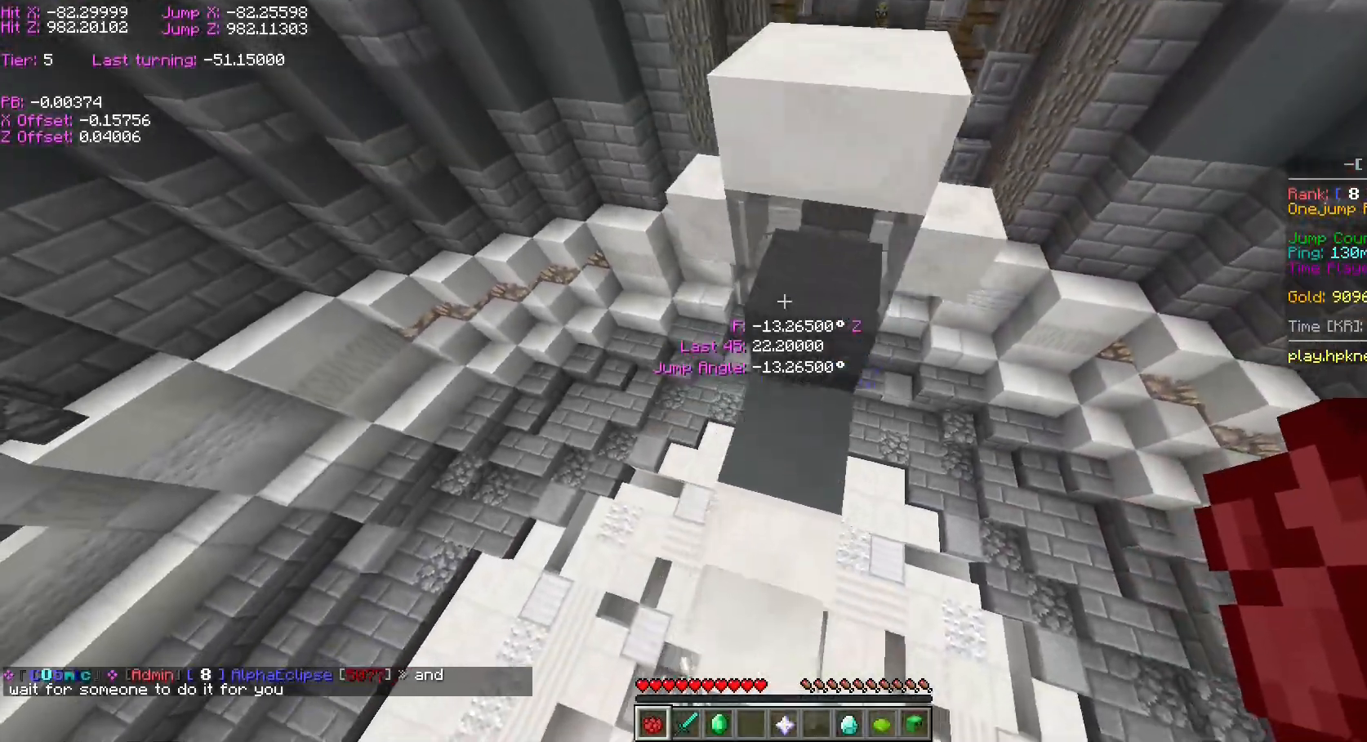
{"keys": ["ctrl", "d", "space", "w"], "events": [[333, "d", "down"], [333, "space", "down"], [400, "a", "up"]]}
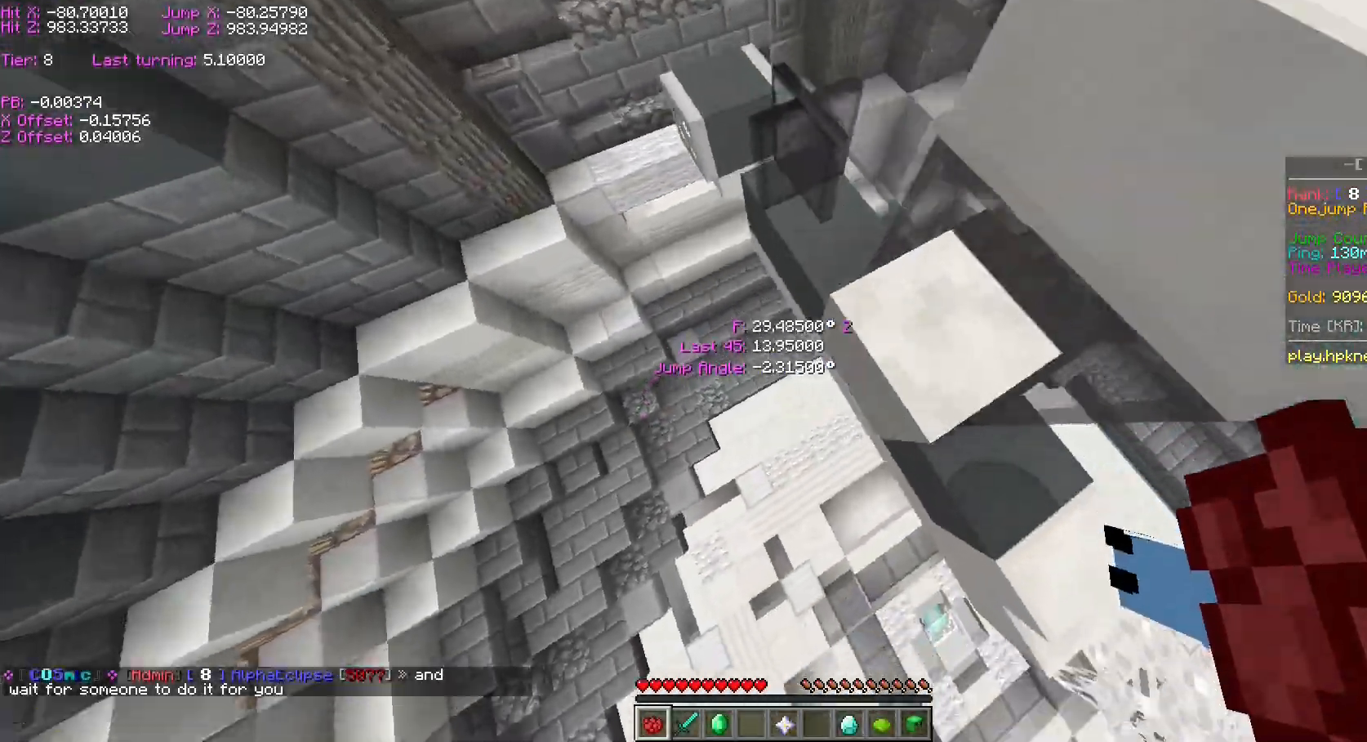
{"keys": ["ctrl", "d", "space", "w"], "events": []}
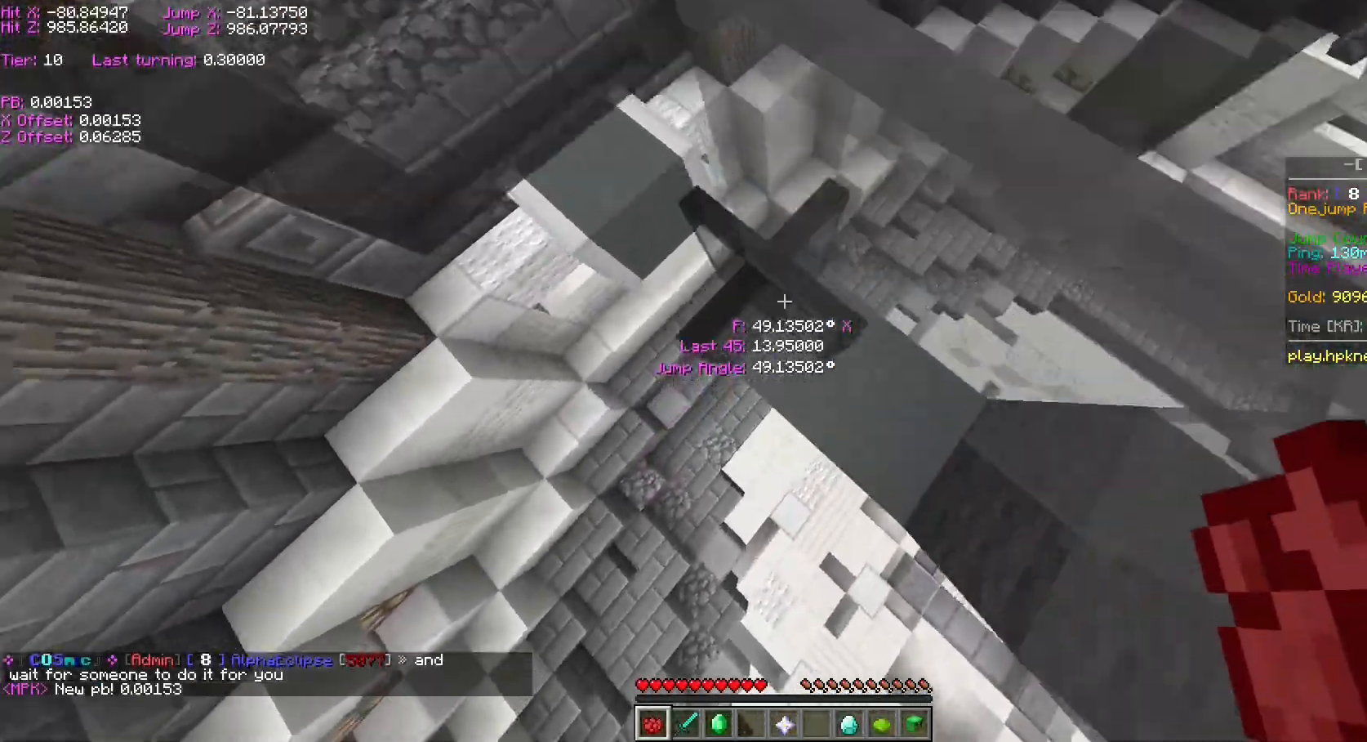
{"keys": ["ctrl"], "events": [[283, "d", "up"], [283, "space", "up"], [283, "w", "up"]]}
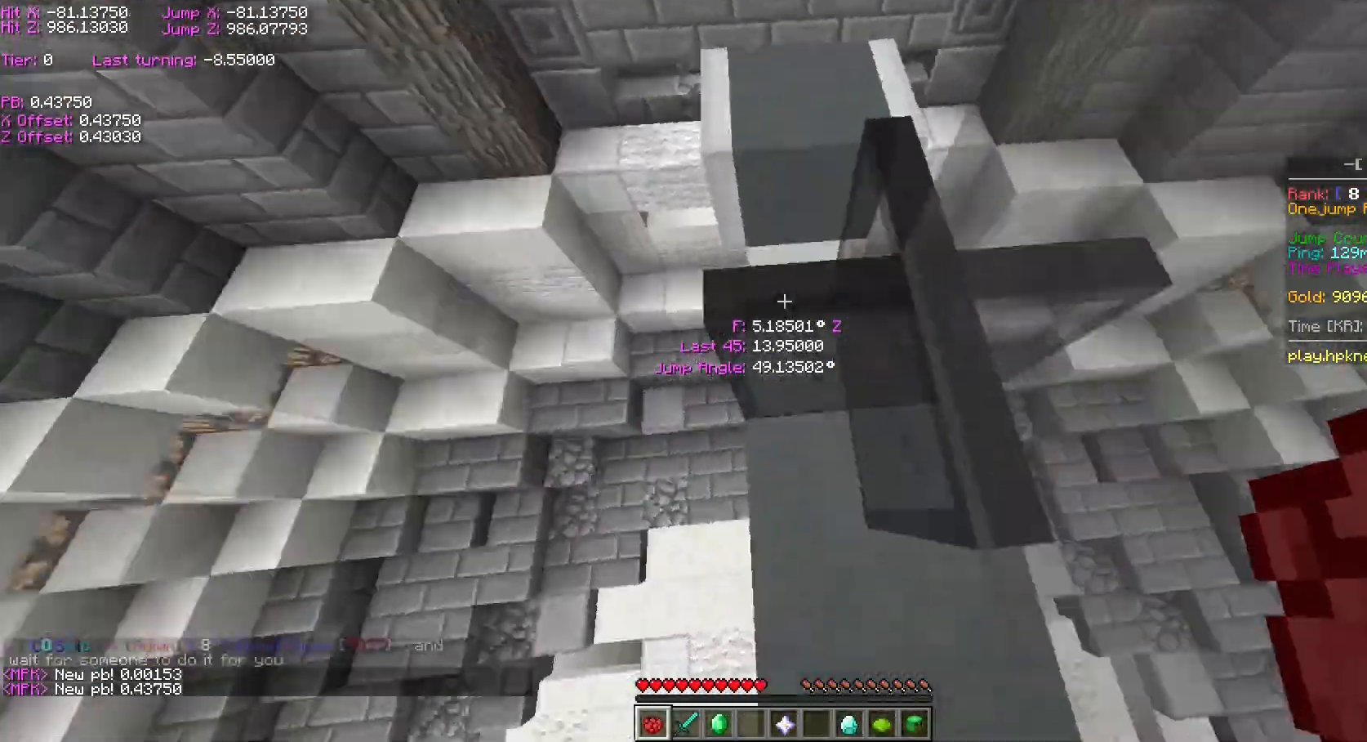
{"keys": ["ctrl", "shift"], "events": [[400, "shift", "down"]]}